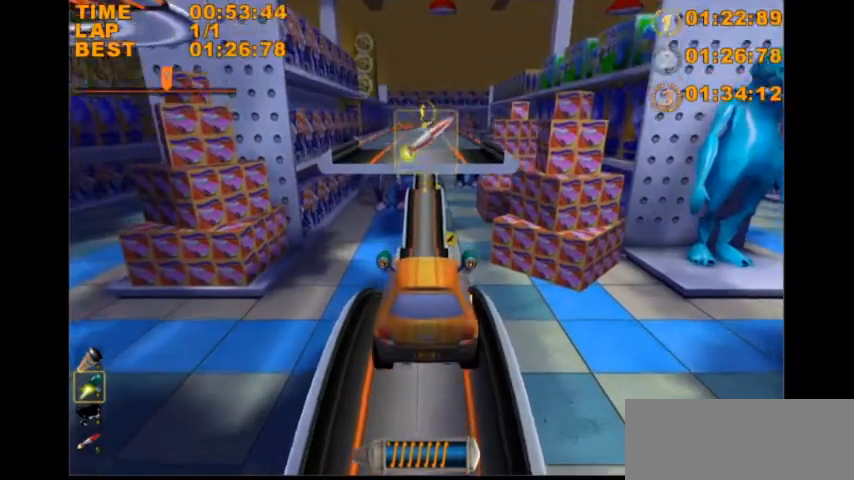
Gameplay with keyboard; each line is a JSON object with the keys held at the frame after it. "events" lists presses ("down") and releases ("up") of "a", "d", "down", "e", "f", "left", "q", "right", "s", "space", "up" and "w" between this image and that frame as [ms after this image, input, new state], when the widget could be followed in between. No other keys are recorded. Mouse input is not recorded.
{"keys": ["down"], "events": [[200, "up", "up"], [400, "down", "down"]]}
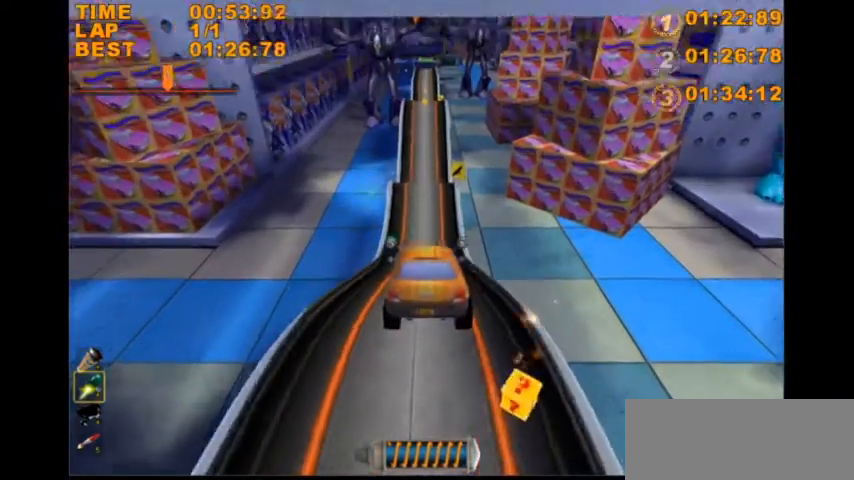
{"keys": [], "events": [[120, "down", "up"]]}
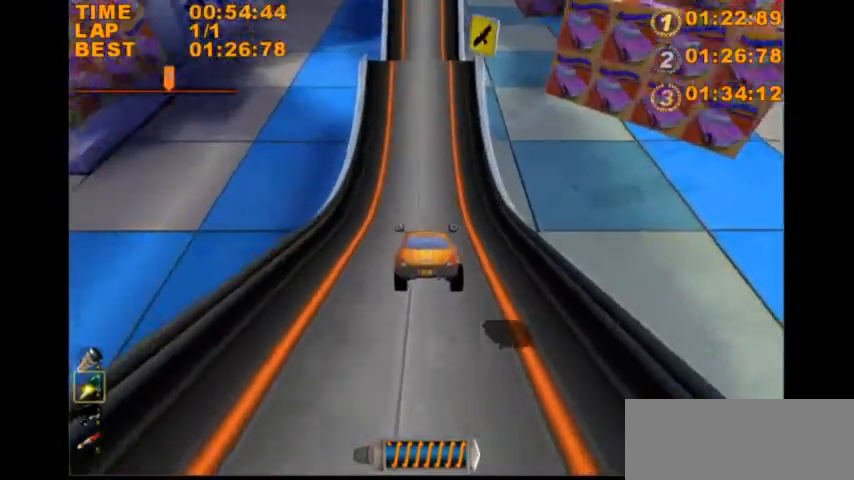
{"keys": ["up"], "events": [[40, "up", "down"]]}
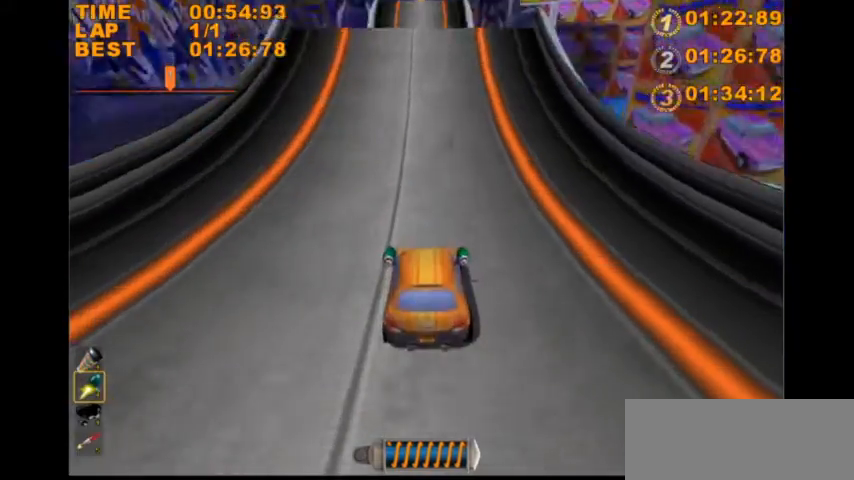
{"keys": ["up"], "events": []}
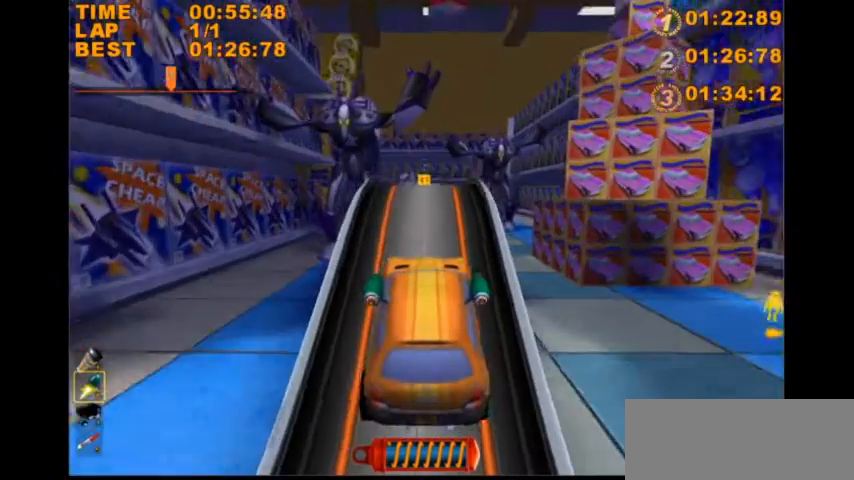
{"keys": ["up"], "events": []}
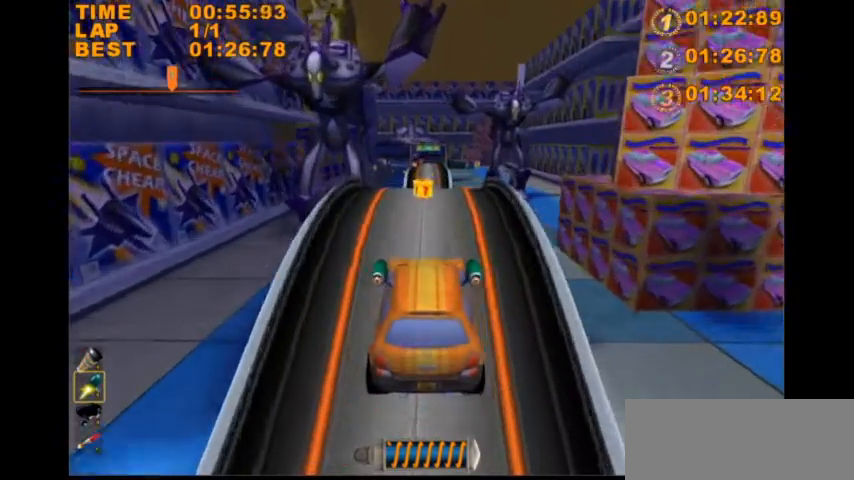
{"keys": ["up"], "events": []}
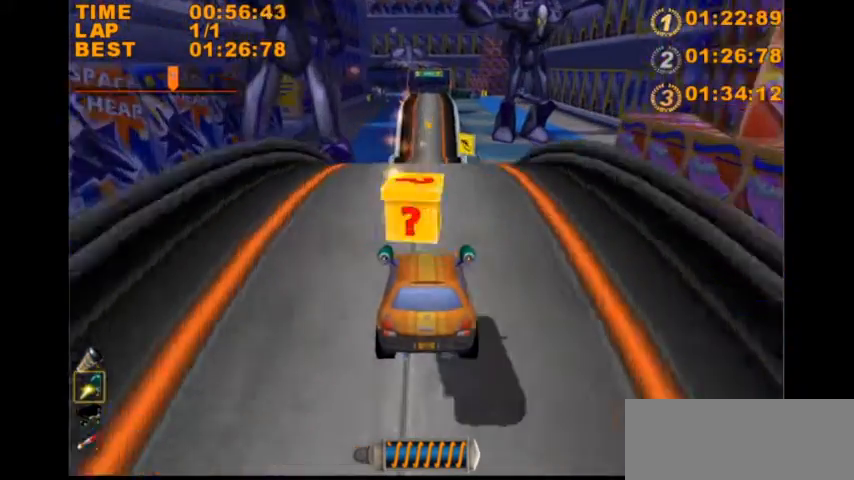
{"keys": [], "events": [[160, "up", "up"], [280, "down", "down"], [360, "down", "up"]]}
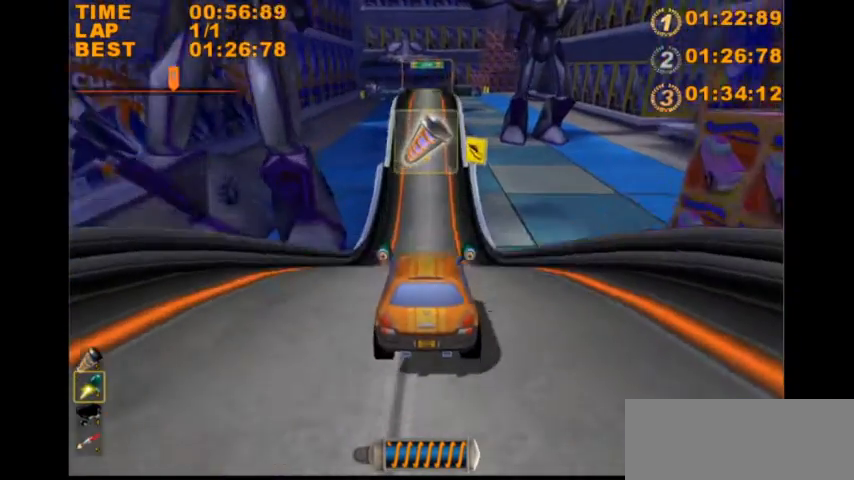
{"keys": [], "events": []}
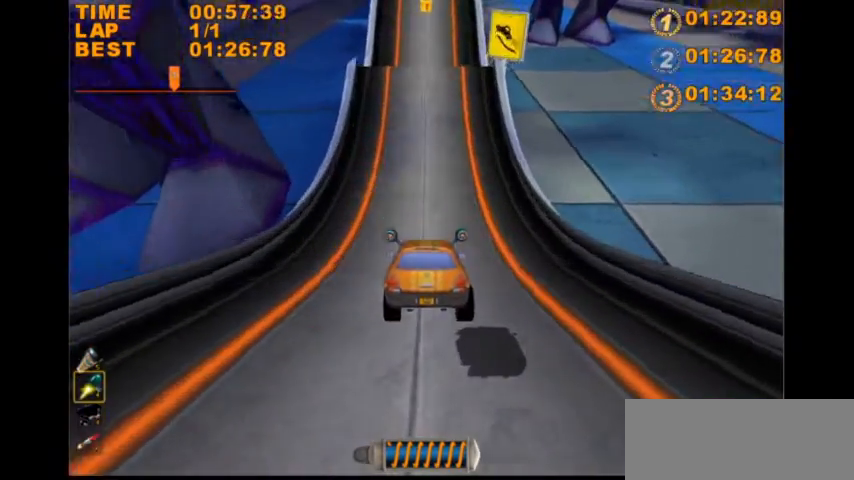
{"keys": ["up"], "events": [[160, "up", "down"]]}
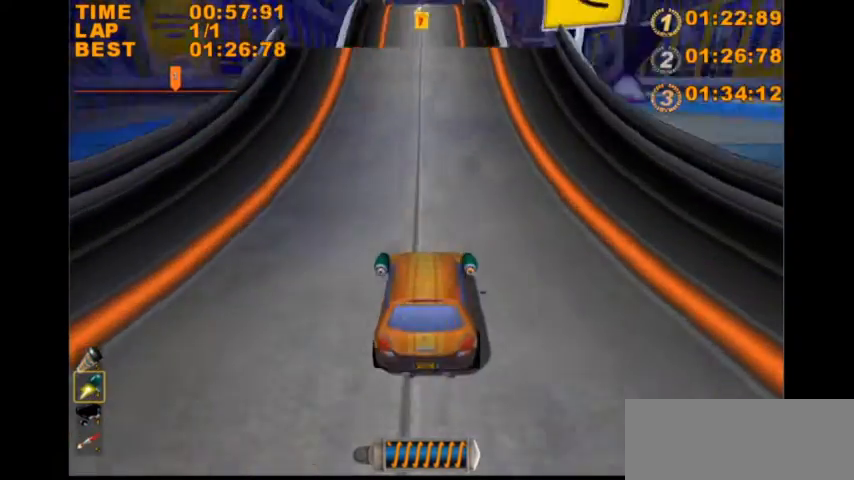
{"keys": ["up"], "events": []}
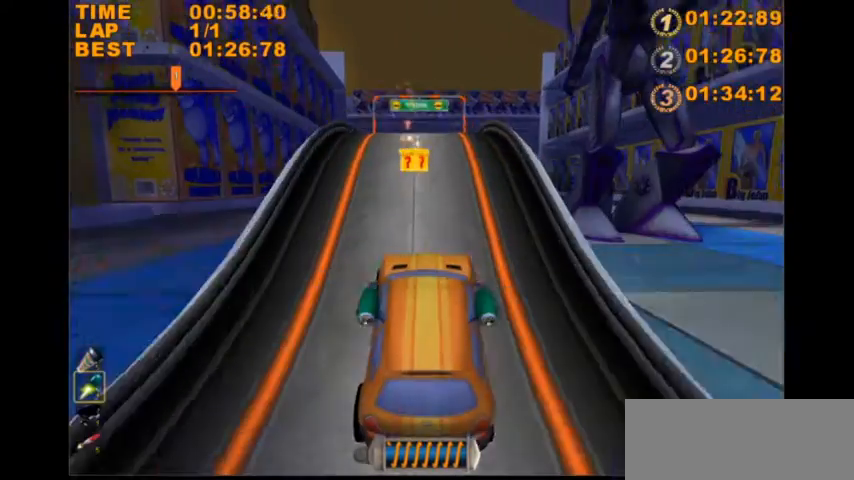
{"keys": ["up"], "events": []}
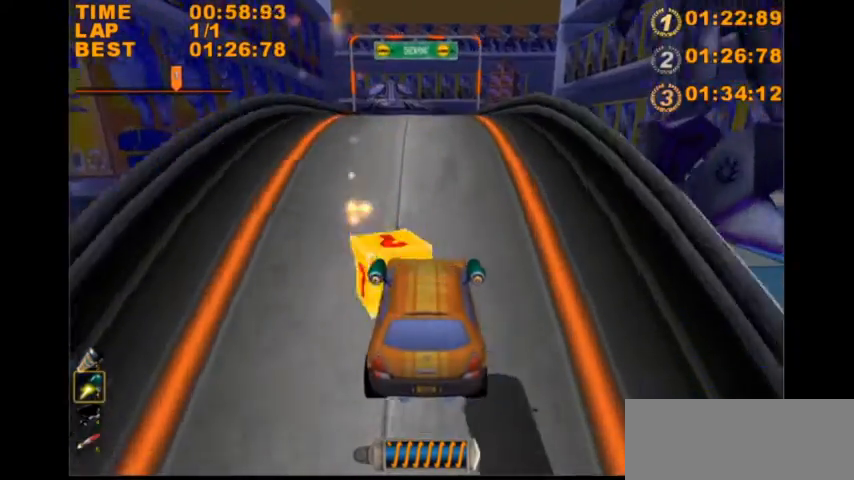
{"keys": ["up"], "events": []}
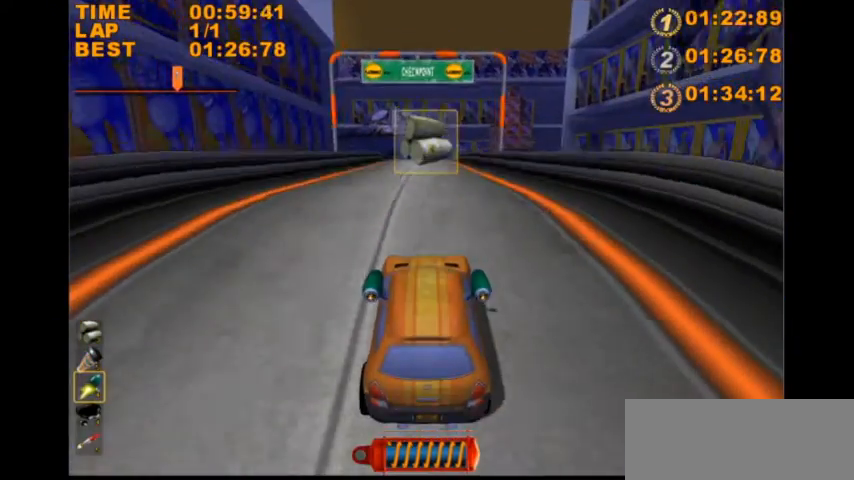
{"keys": [], "events": [[280, "f", "down"], [400, "f", "up"], [400, "up", "up"]]}
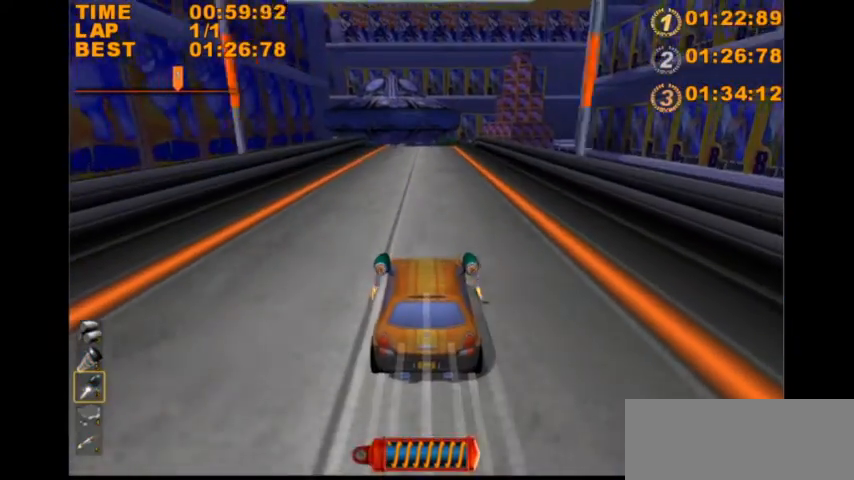
{"keys": ["left"], "events": [[280, "left", "down"], [360, "left", "up"], [440, "left", "down"]]}
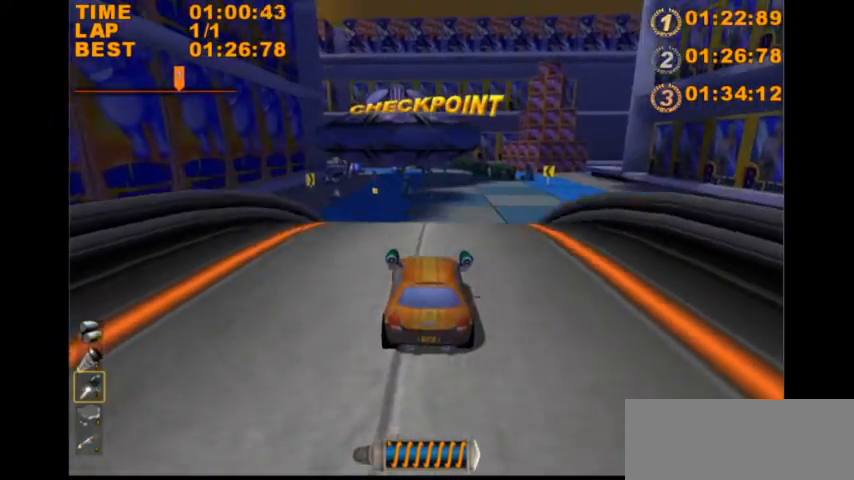
{"keys": [], "events": [[40, "left", "up"]]}
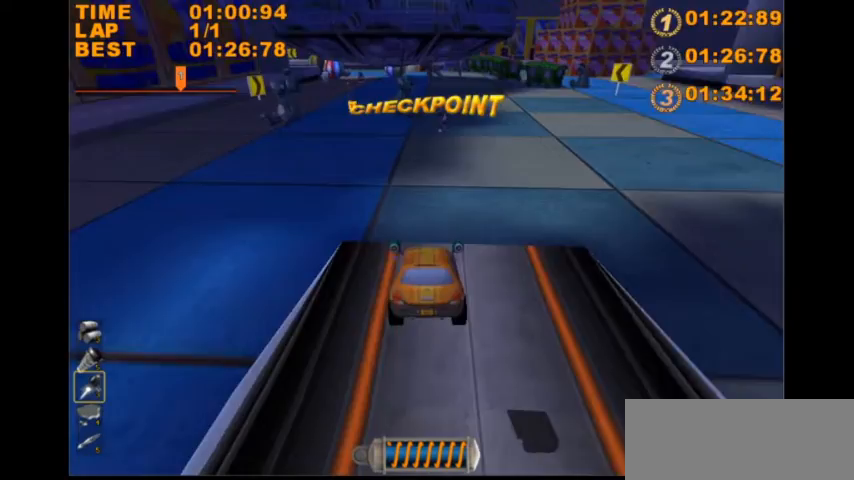
{"keys": ["left"], "events": [[120, "left", "down"]]}
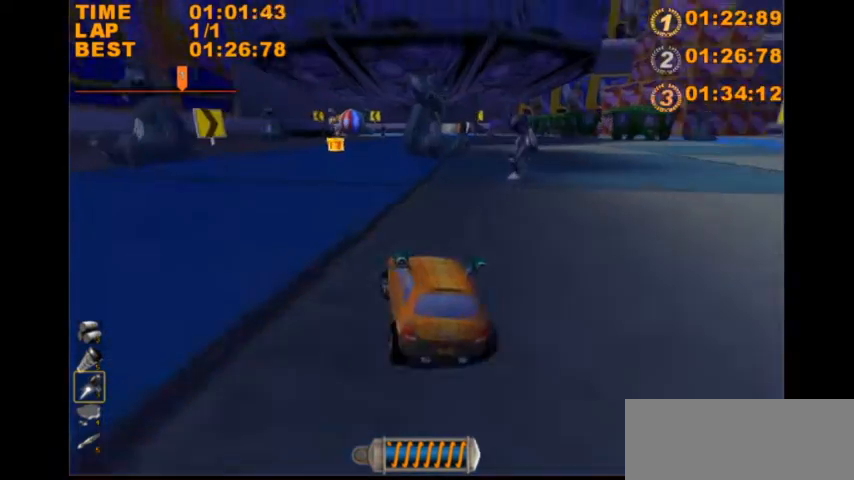
{"keys": [], "events": [[120, "left", "up"], [240, "right", "down"], [280, "right", "up"]]}
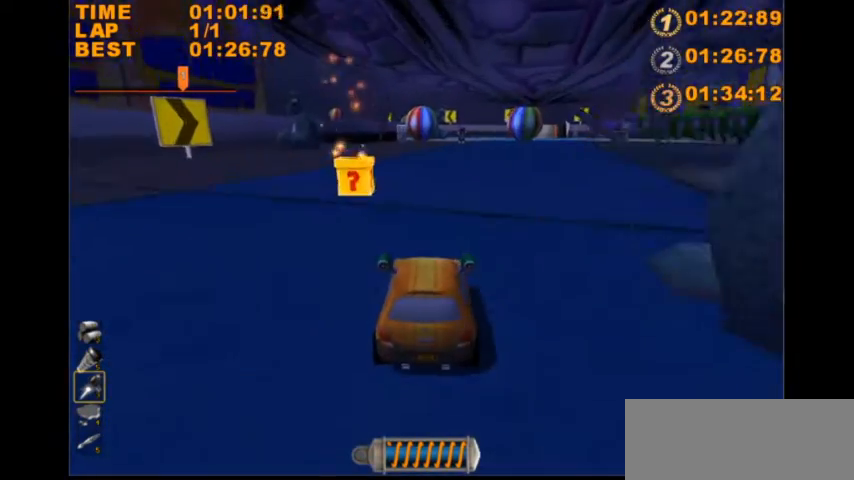
{"keys": ["left"], "events": [[40, "left", "down"], [160, "left", "up"], [320, "left", "down"]]}
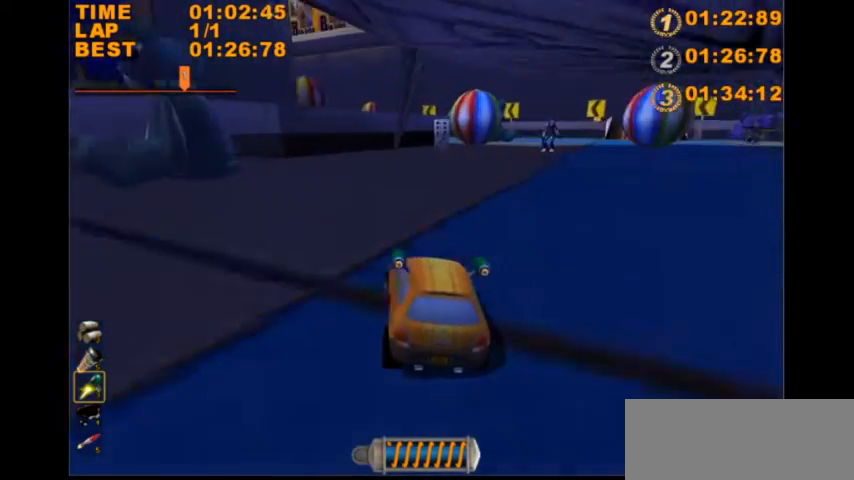
{"keys": ["down", "left"], "events": [[320, "down", "down"]]}
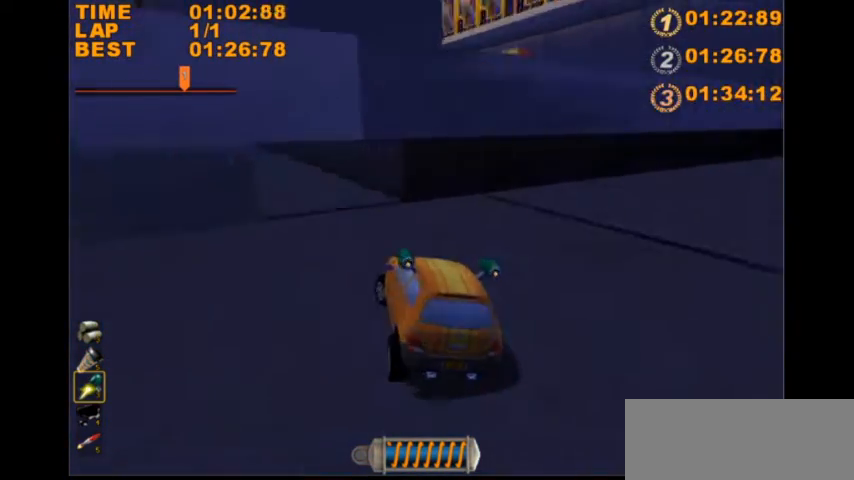
{"keys": ["up"], "events": [[80, "down", "up"], [120, "left", "up"], [200, "right", "down"], [200, "up", "down"], [320, "right", "up"]]}
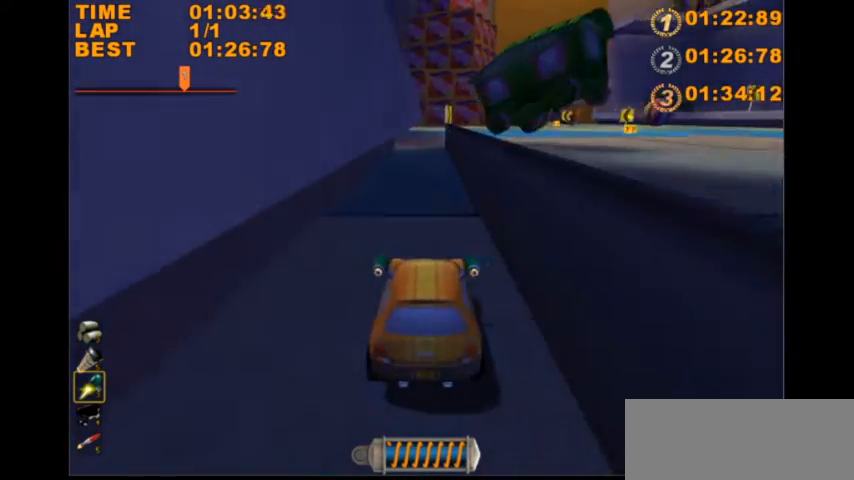
{"keys": ["up"], "events": [[240, "left", "down"], [320, "left", "up"]]}
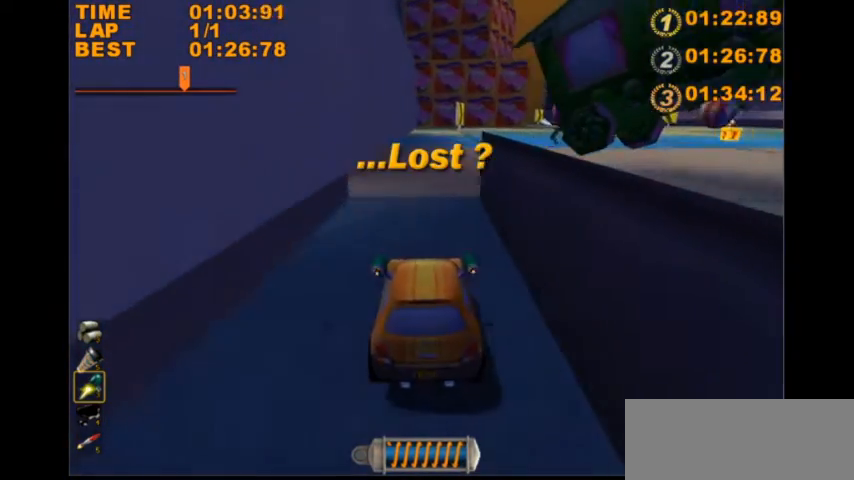
{"keys": ["up"], "events": [[80, "right", "down"], [480, "right", "up"]]}
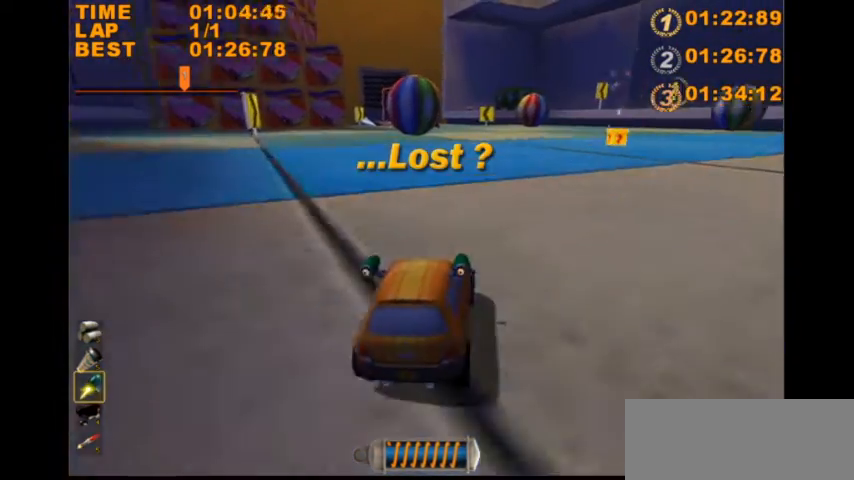
{"keys": ["left", "up"], "events": [[160, "f", "down"], [200, "f", "up"], [440, "left", "down"]]}
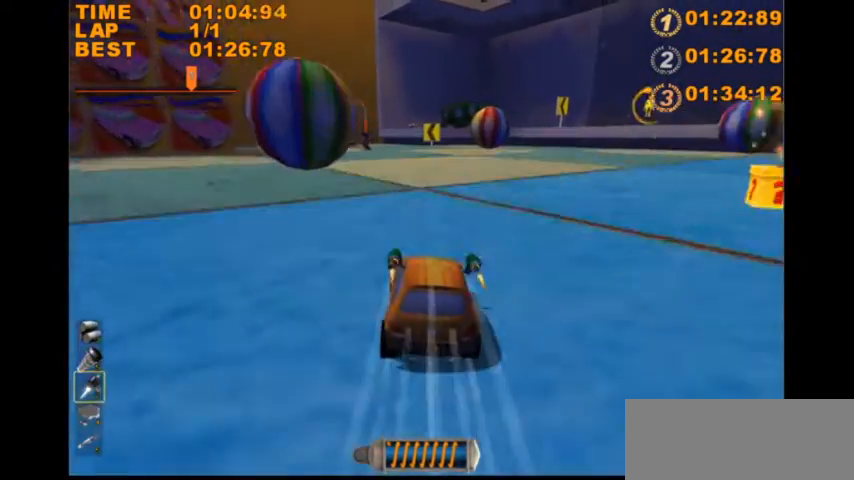
{"keys": ["left"], "events": [[320, "left", "up"], [400, "left", "down"], [440, "up", "up"]]}
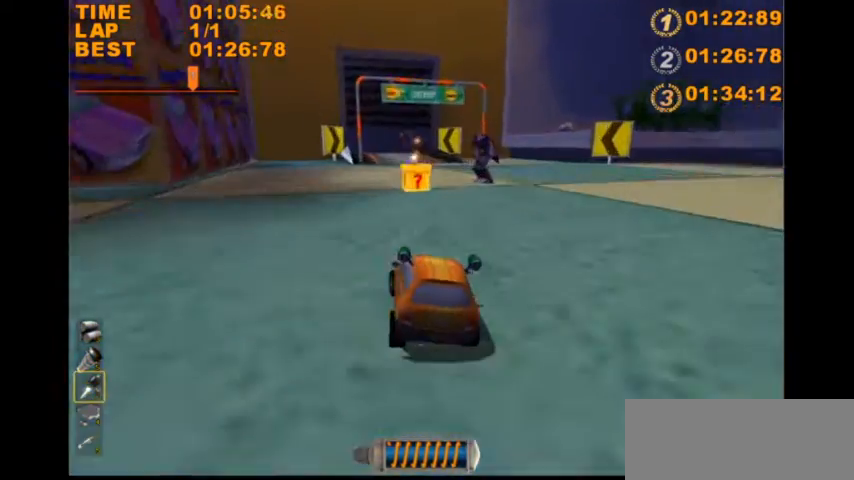
{"keys": [], "events": [[80, "left", "up"]]}
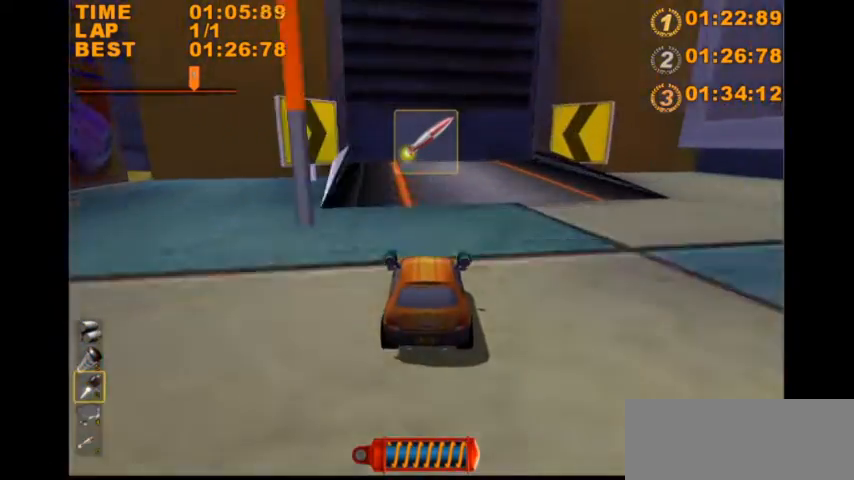
{"keys": ["left"], "events": [[80, "left", "down"], [200, "left", "up"], [440, "left", "down"]]}
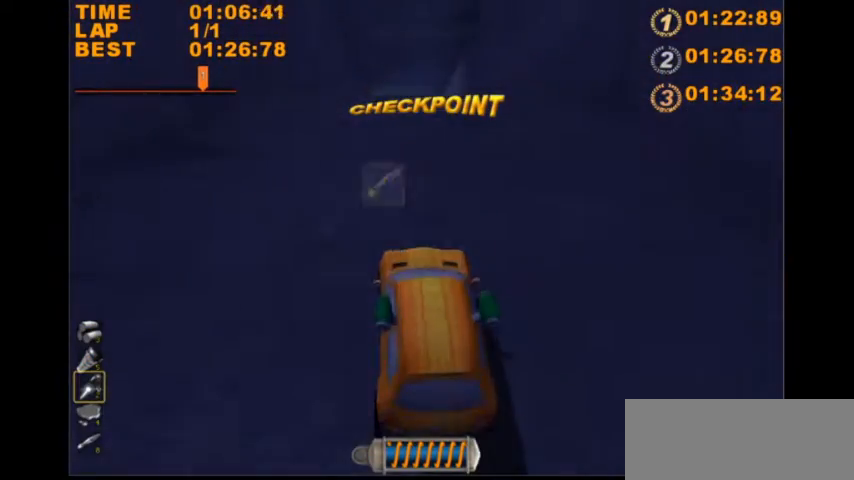
{"keys": [], "events": [[120, "left", "up"], [280, "right", "down"], [400, "right", "up"]]}
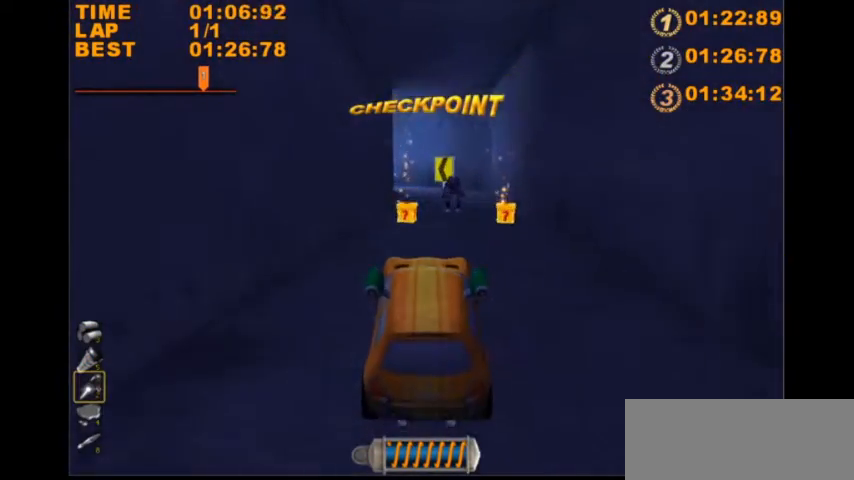
{"keys": ["up"], "events": [[520, "up", "down"]]}